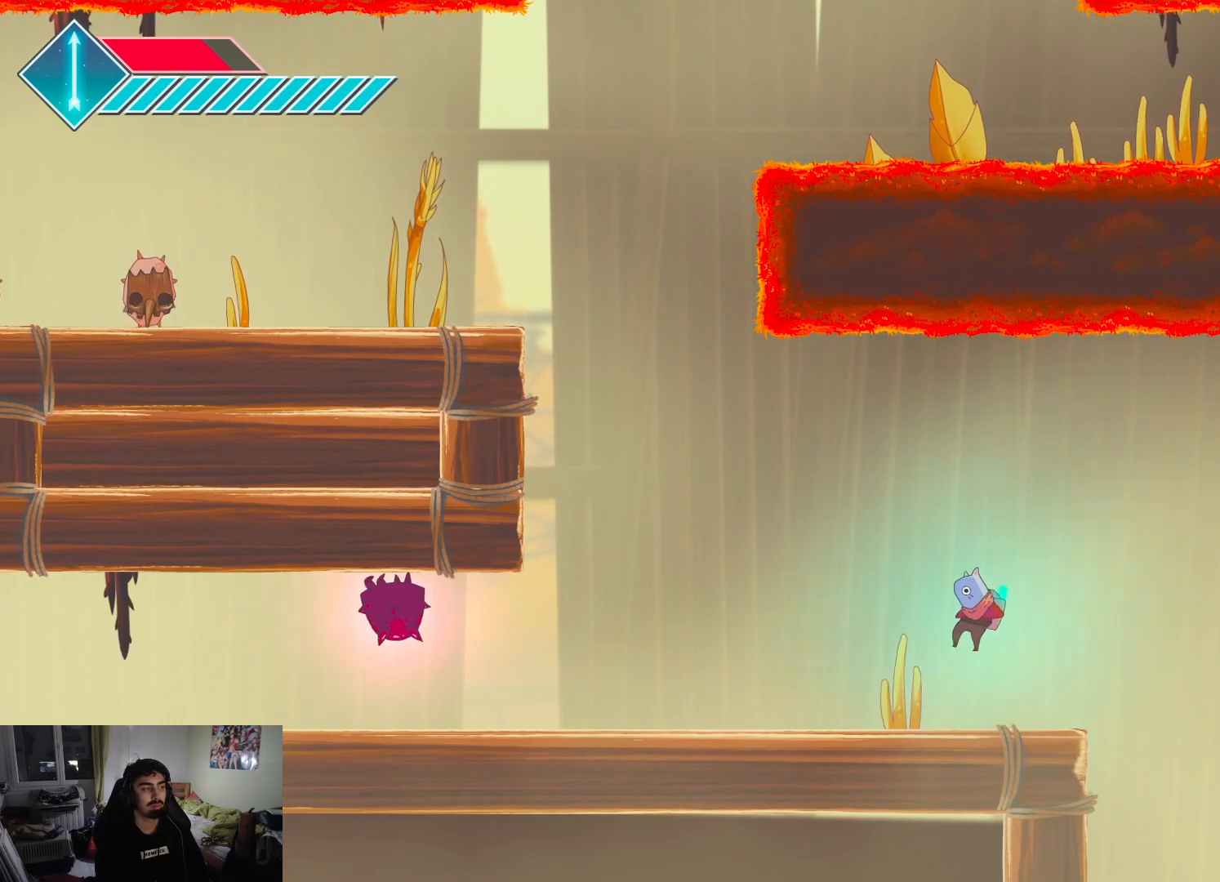
Gameplay with a controller (PlayStation layout); each line is a JSON object with the inputs held at the frame after it. "events" lists button and stick changes between this image and that frame as [ms after this image, input, new state], when the widget could be followed in between.
{"buttons": [], "left_stick": "left", "right_stick": "center", "events": []}
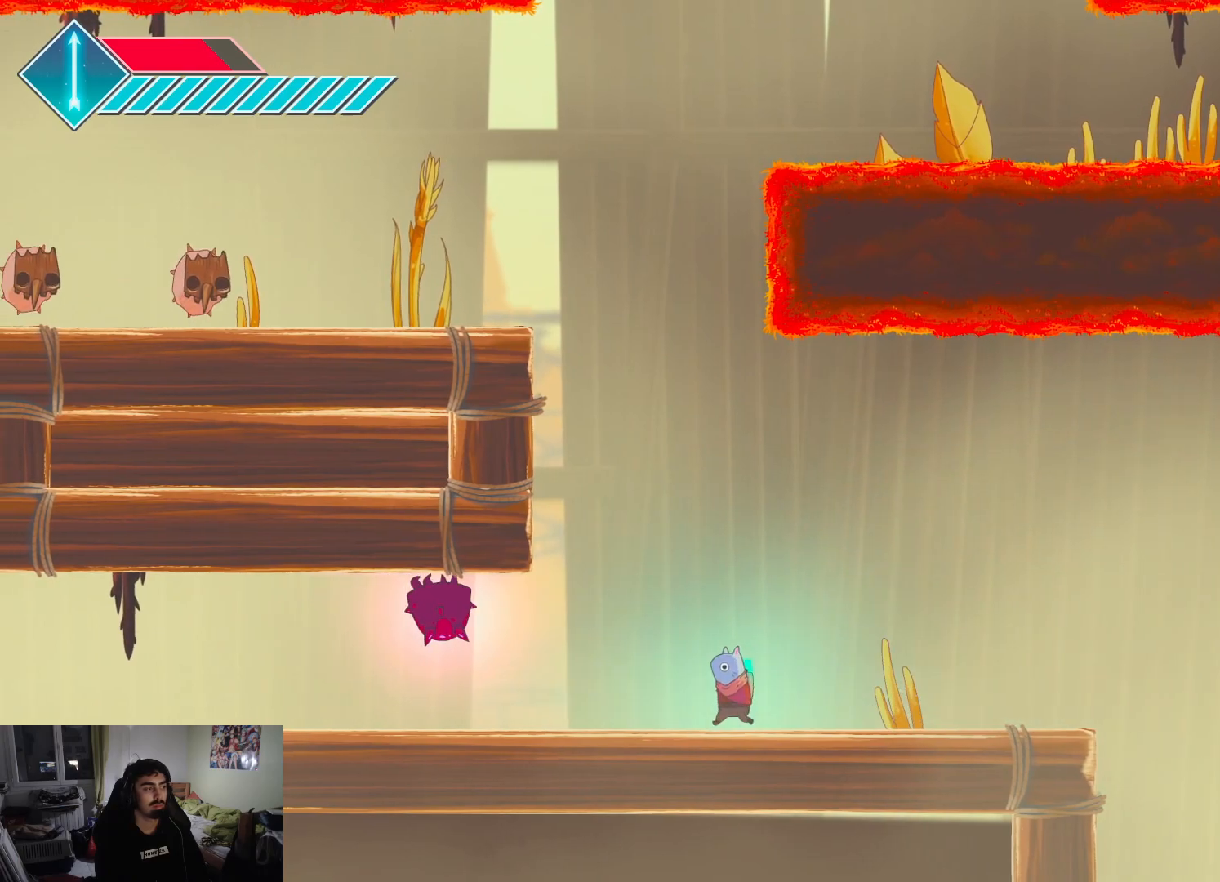
{"buttons": [], "left_stick": "left", "right_stick": "center", "events": [[100, "CROSS", "down"], [183, "SQUARE", "down"], [217, "CROSS", "up"], [283, "SQUARE", "up"], [350, "SQUARE", "down"], [450, "SQUARE", "up"]]}
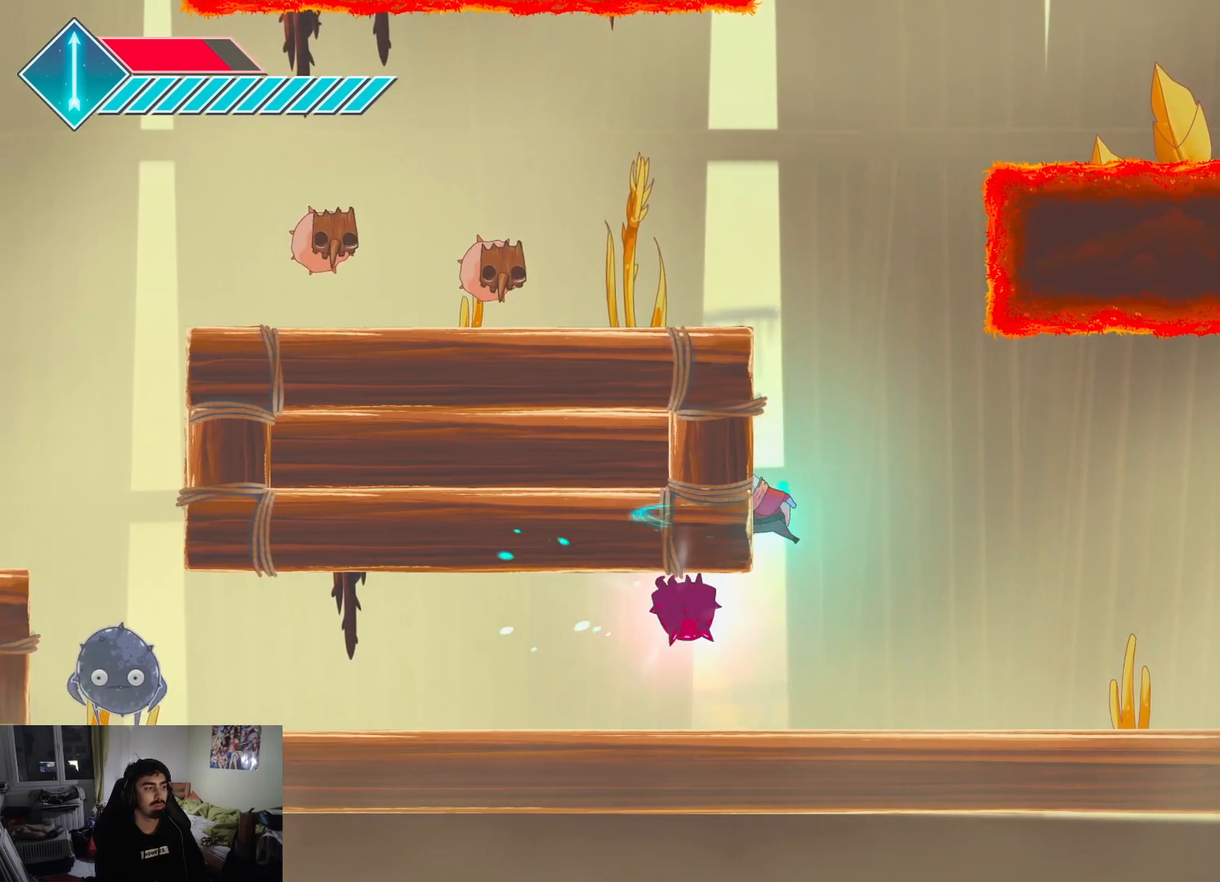
{"buttons": ["SQUARE"], "left_stick": "left", "right_stick": "center", "events": [[17, "SQUARE", "down"], [100, "SQUARE", "up"], [167, "SQUARE", "down"], [250, "SQUARE", "up"], [250, "left_stick", "center"], [300, "left_stick", "left"], [333, "SQUARE", "down"], [417, "SQUARE", "up"], [483, "SQUARE", "down"]]}
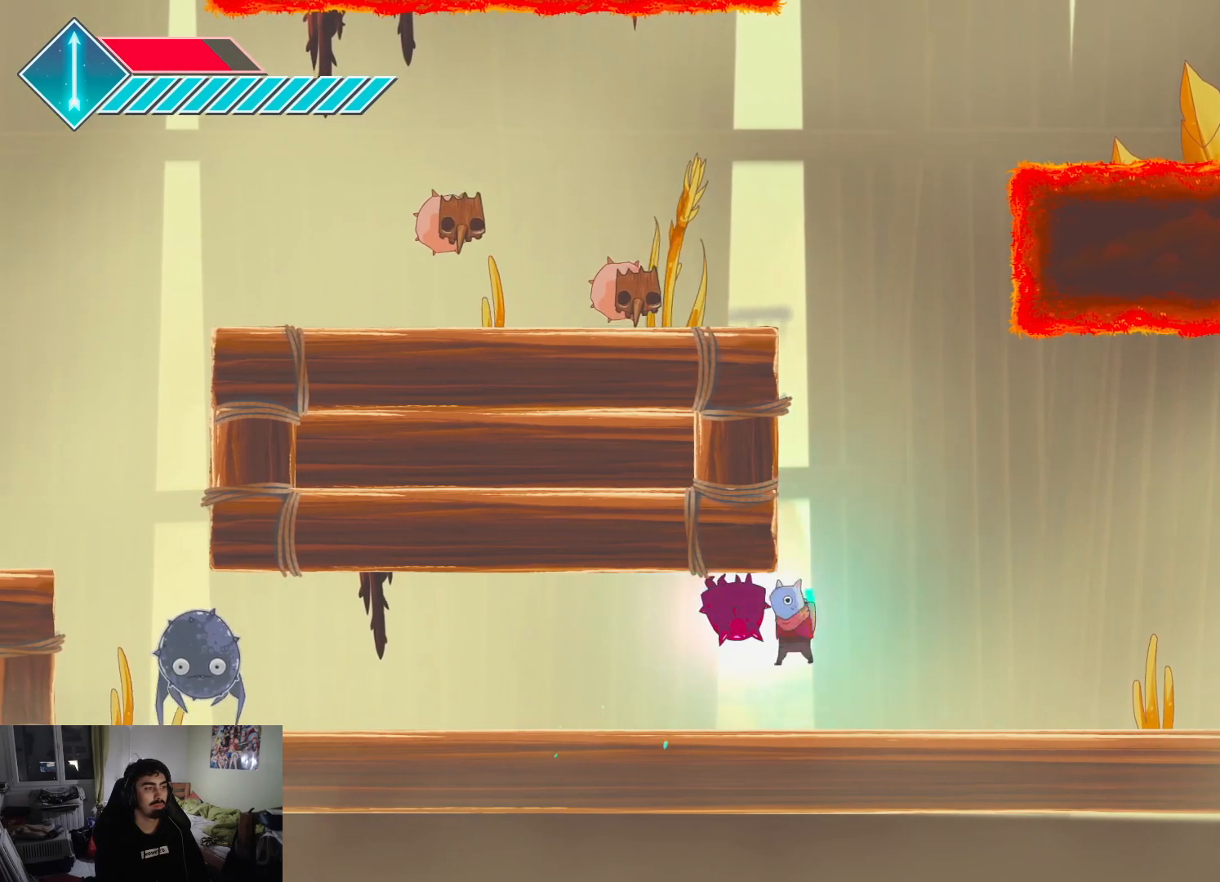
{"buttons": [], "left_stick": "left", "right_stick": "center", "events": [[100, "SQUARE", "up"]]}
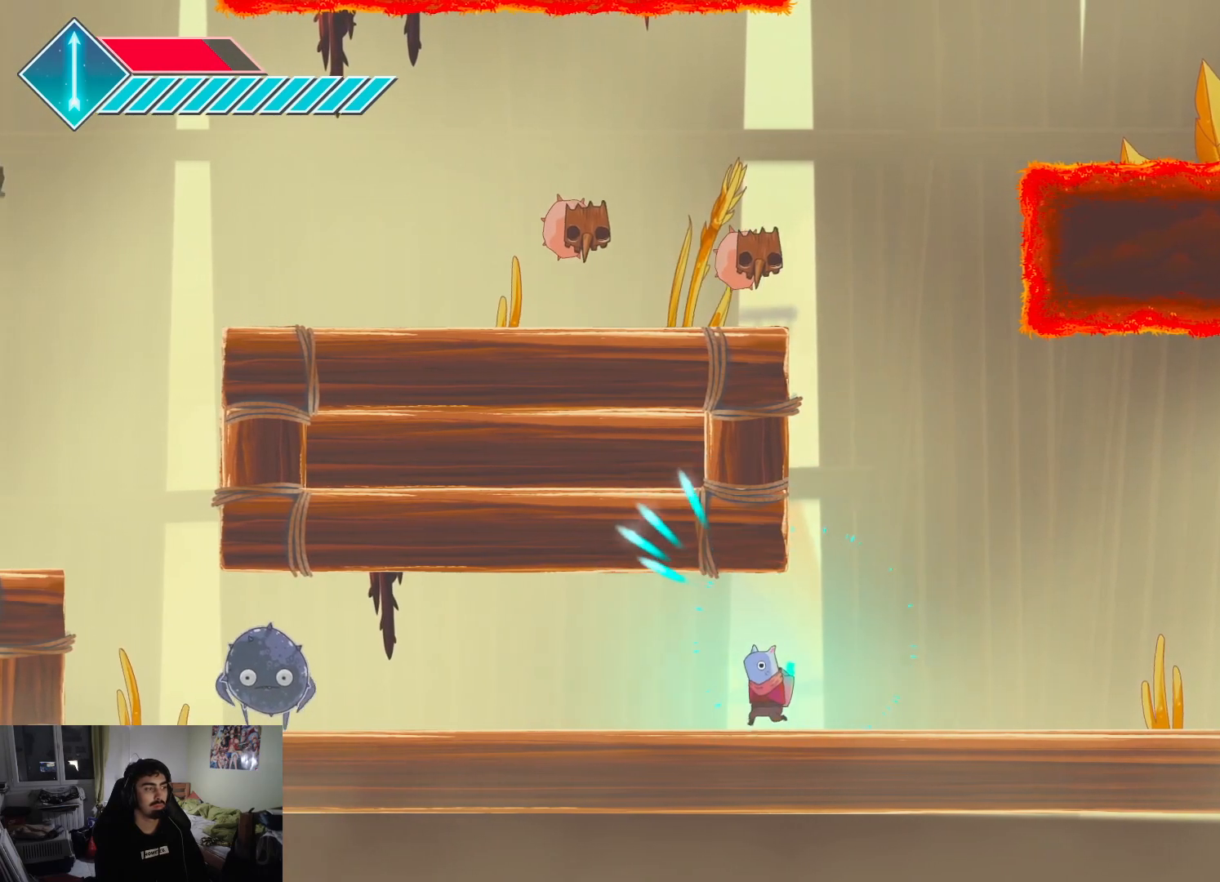
{"buttons": ["SQUARE"], "left_stick": "left", "right_stick": "center", "events": [[467, "SQUARE", "down"]]}
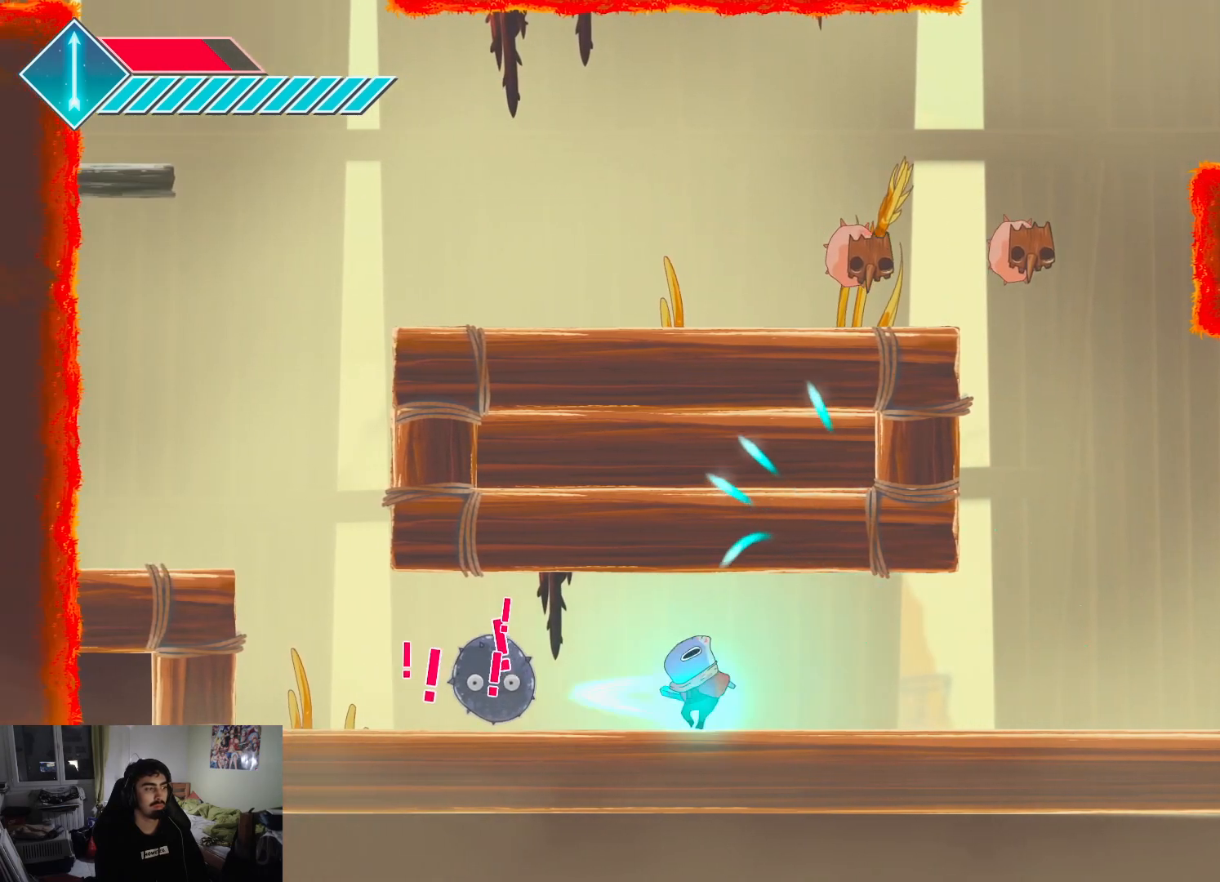
{"buttons": [], "left_stick": "left", "right_stick": "center", "events": [[67, "SQUARE", "up"], [117, "SQUARE", "down"], [217, "SQUARE", "up"], [283, "SQUARE", "down"], [350, "SQUARE", "up"], [433, "SQUARE", "down"], [500, "SQUARE", "up"]]}
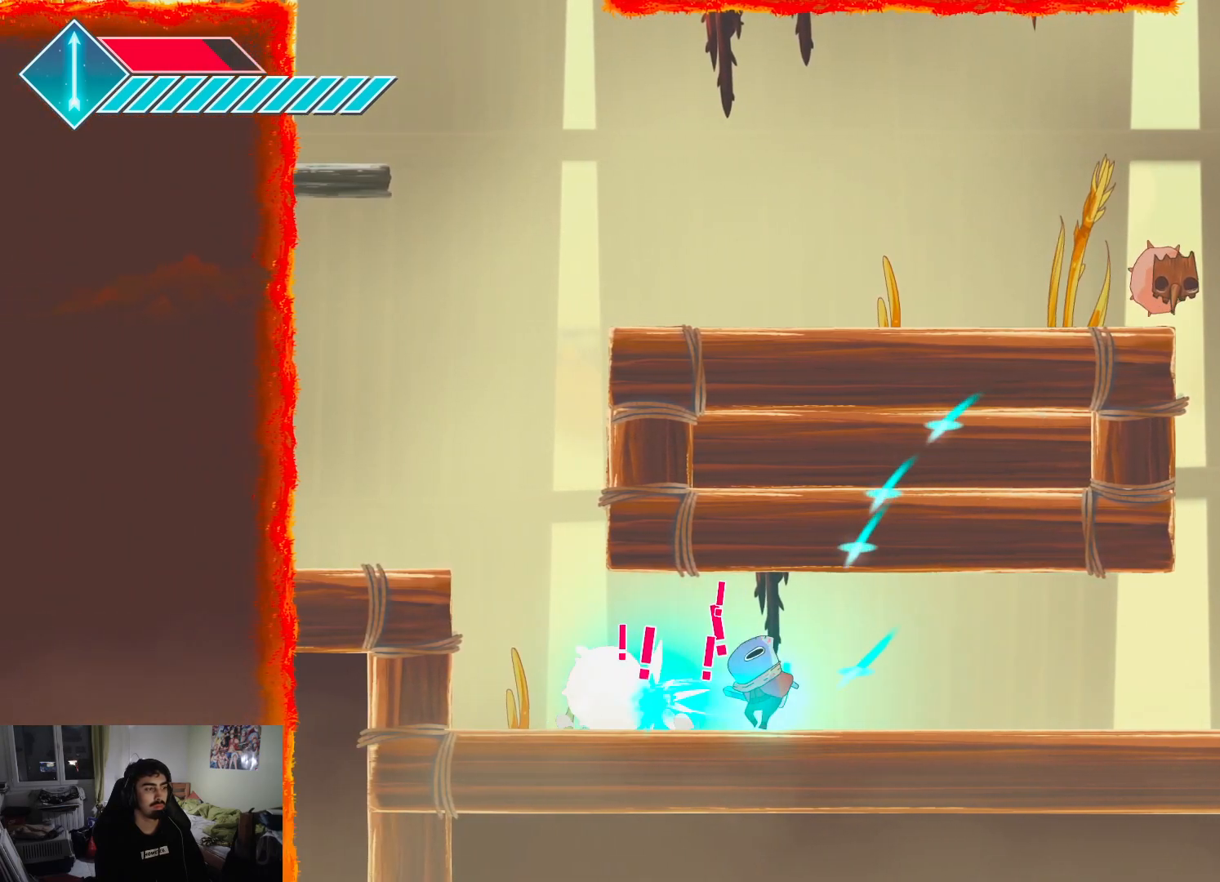
{"buttons": [], "left_stick": "up-left", "right_stick": "center", "events": [[67, "SQUARE", "down"], [167, "SQUARE", "up"], [217, "SQUARE", "down"], [350, "SQUARE", "up"], [433, "left_stick", "up-left"]]}
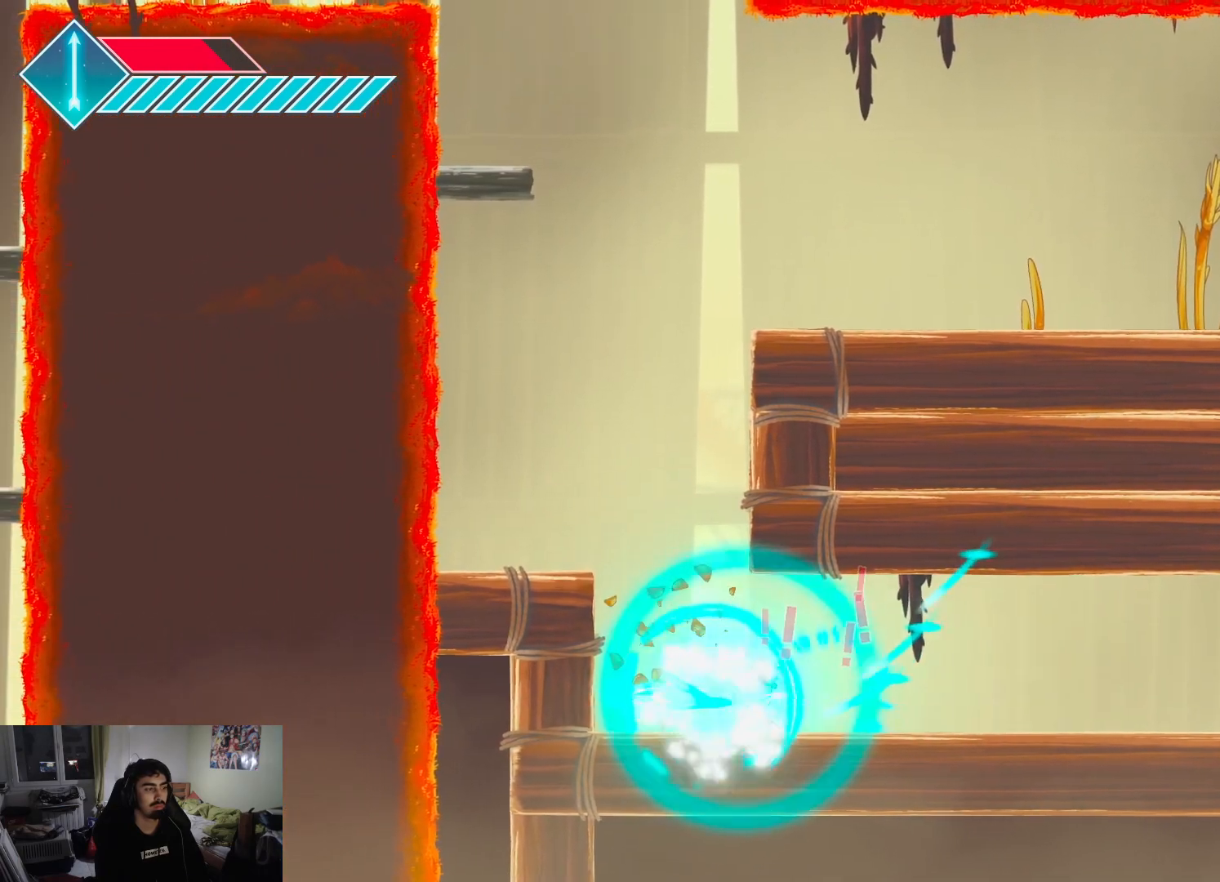
{"buttons": [], "left_stick": "left", "right_stick": "center", "events": [[33, "CROSS", "down"], [400, "left_stick", "left"], [483, "CROSS", "up"]]}
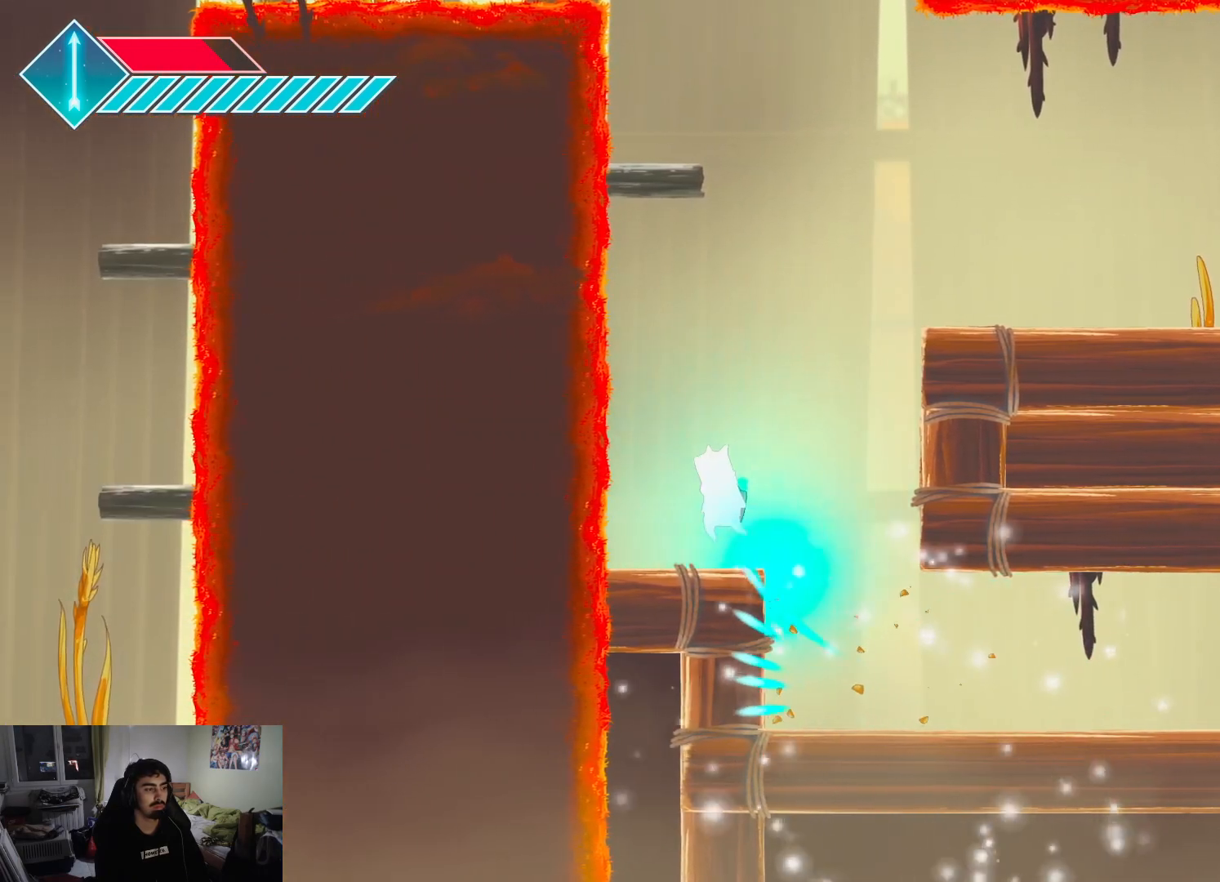
{"buttons": ["CROSS"], "left_stick": "right", "right_stick": "center", "events": [[133, "left_stick", "right"], [500, "CROSS", "down"]]}
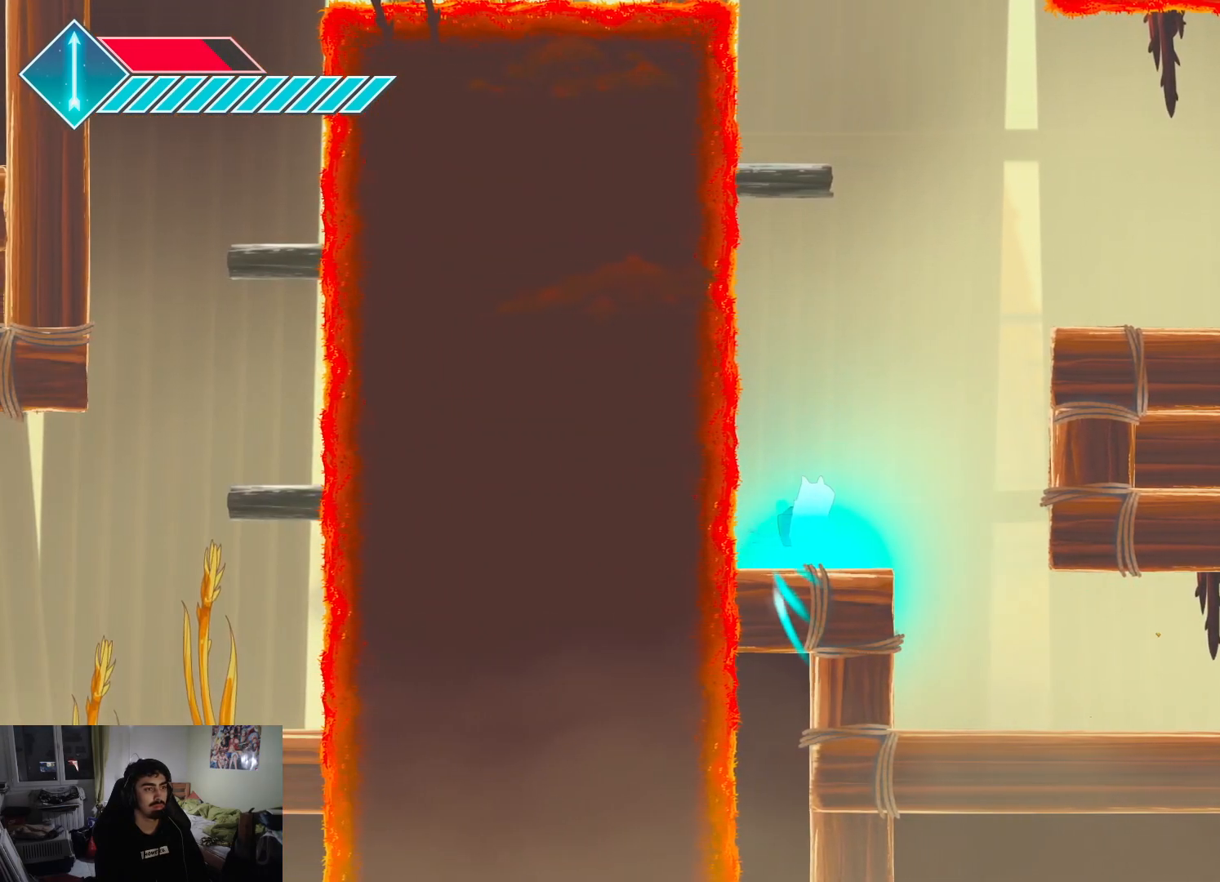
{"buttons": ["CROSS"], "left_stick": "right", "right_stick": "center", "events": [[217, "CROSS", "up"], [300, "CROSS", "down"]]}
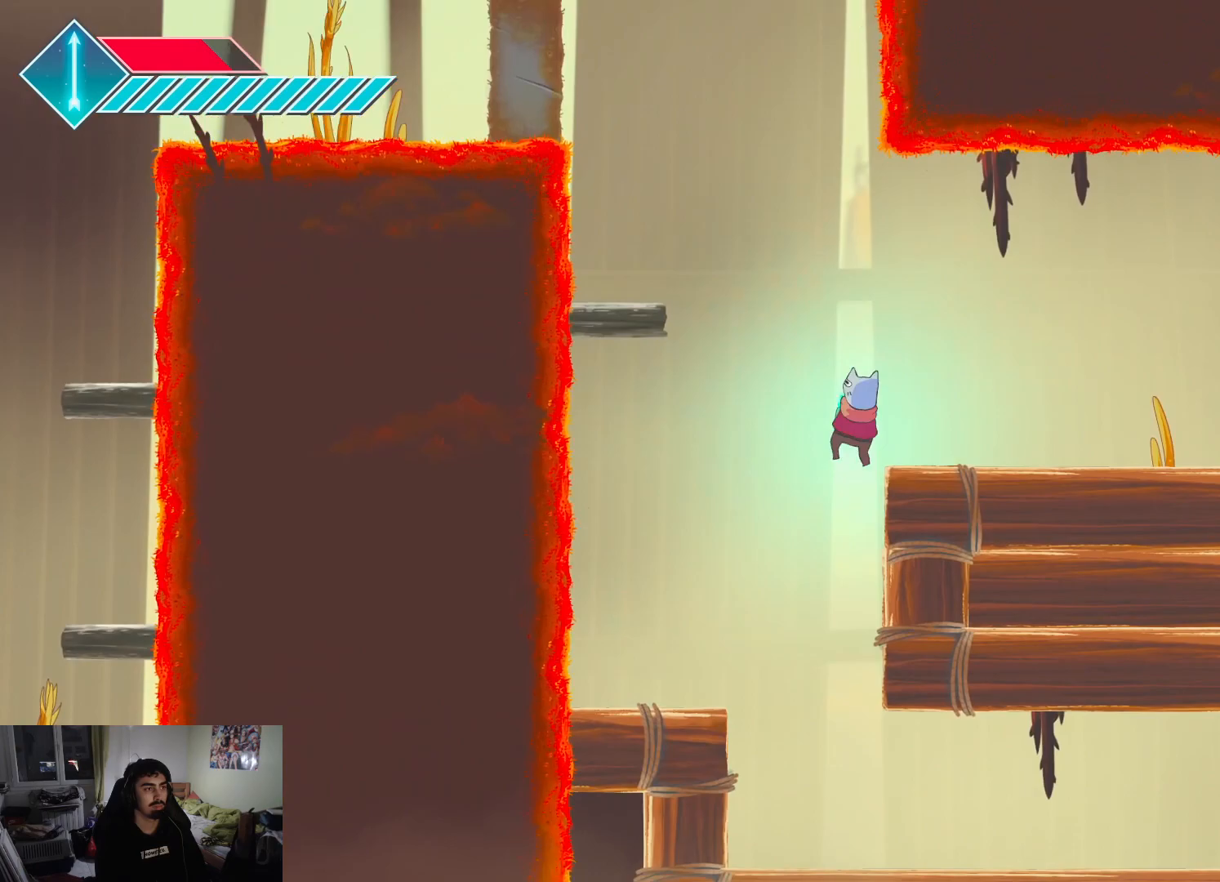
{"buttons": [], "left_stick": "right", "right_stick": "center", "events": [[50, "CROSS", "up"]]}
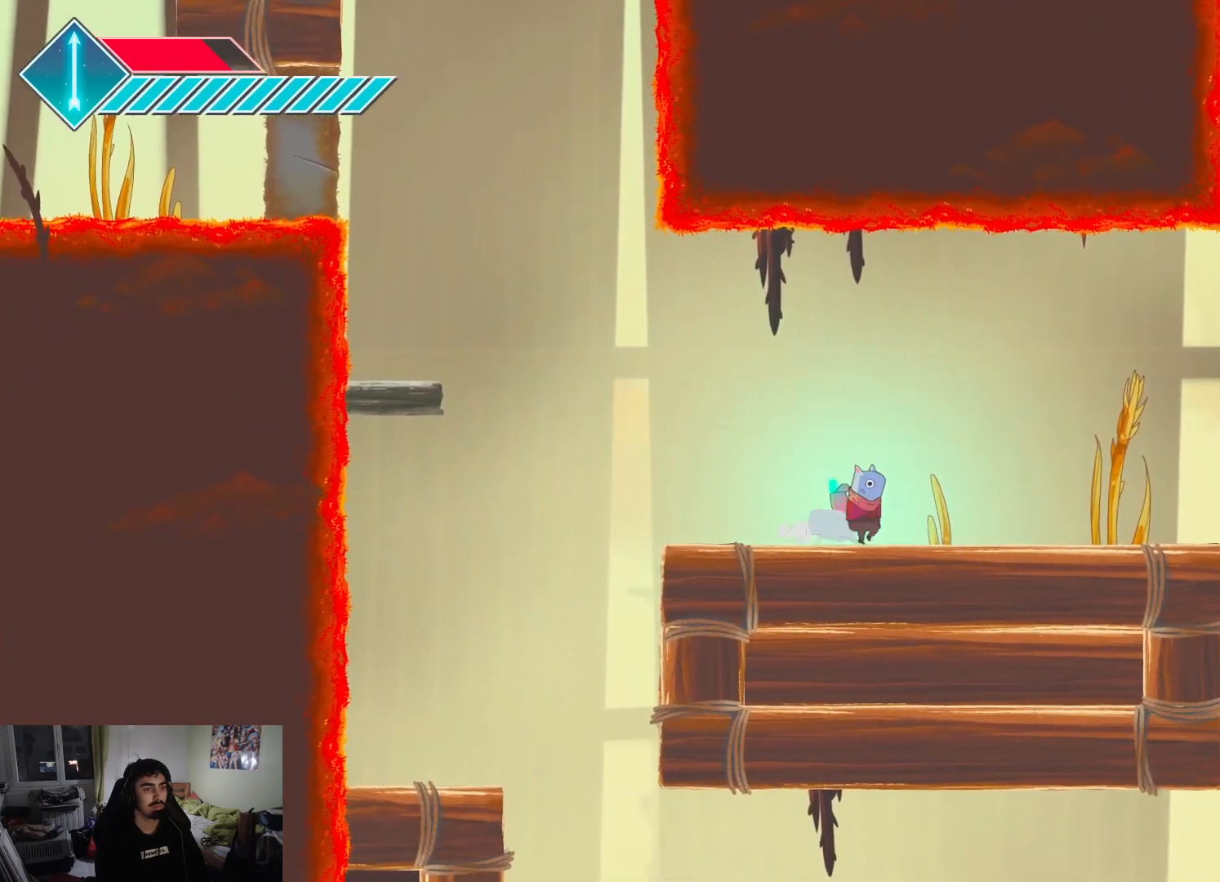
{"buttons": [], "left_stick": "center", "right_stick": "center", "events": [[367, "R2", "down"], [367, "left_stick", "center"], [483, "R2", "up"]]}
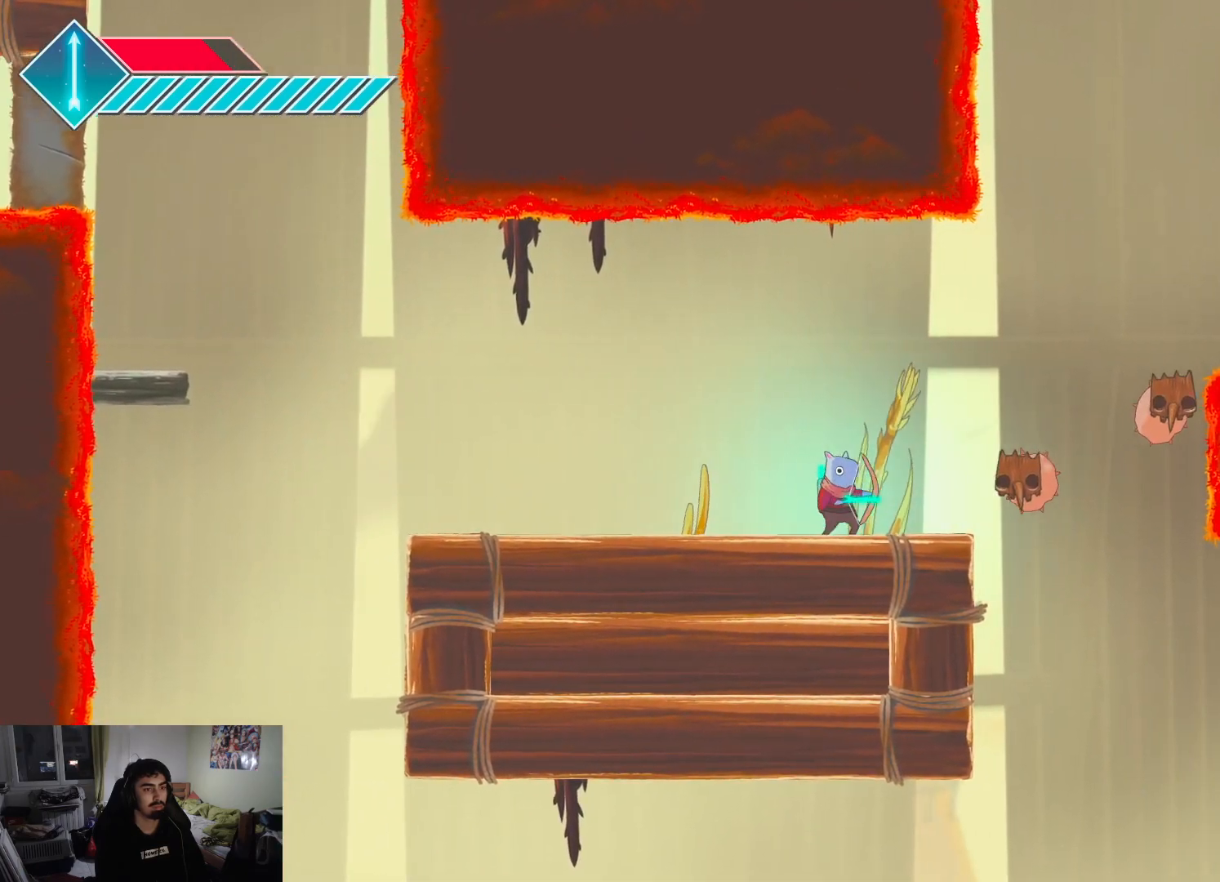
{"buttons": ["R2"], "left_stick": "center", "right_stick": "center", "events": [[50, "R2", "down"], [167, "R2", "up"], [233, "R2", "down"], [333, "R2", "up"], [433, "R2", "down"]]}
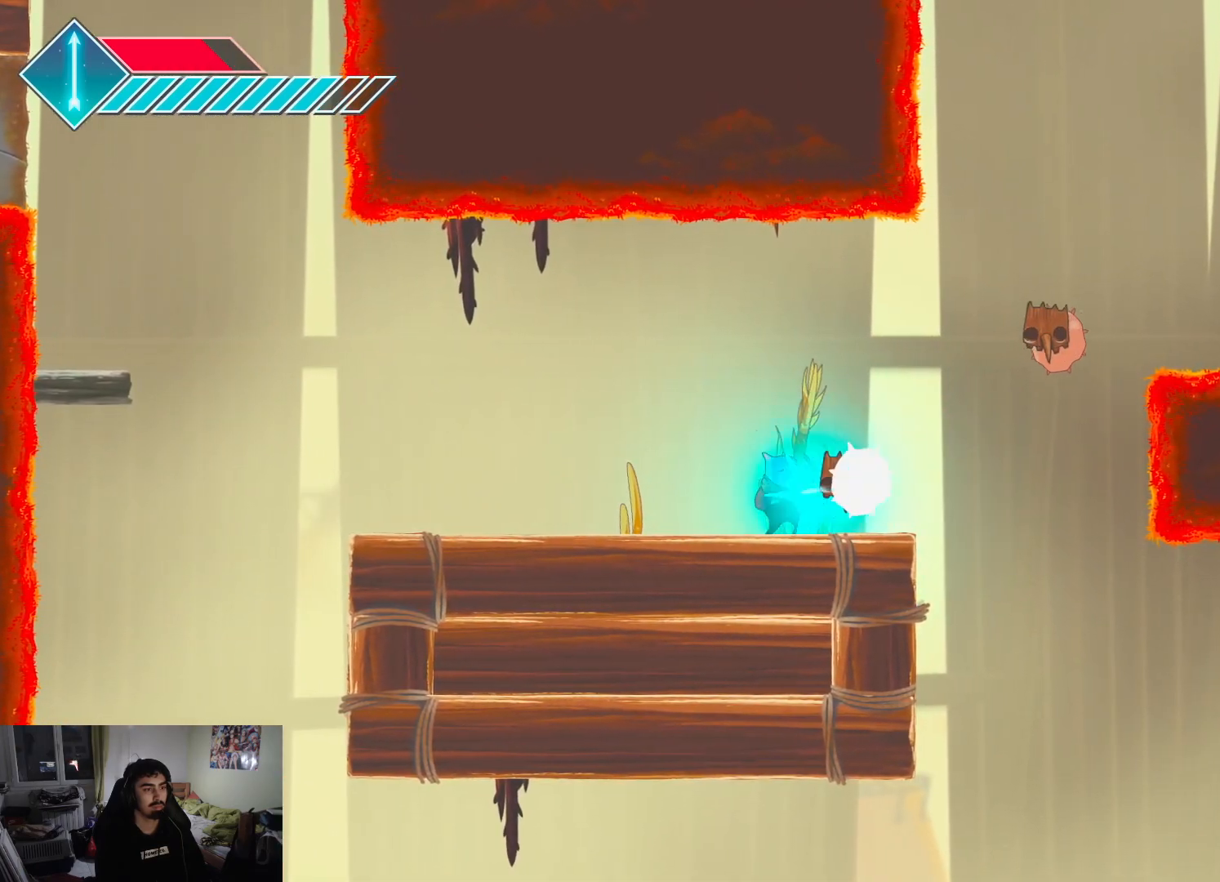
{"buttons": ["R2"], "left_stick": "center", "right_stick": "center", "events": [[33, "R2", "up"], [117, "R2", "down"], [217, "R2", "up"], [283, "R2", "down"], [333, "SQUARE", "down"], [450, "SQUARE", "up"]]}
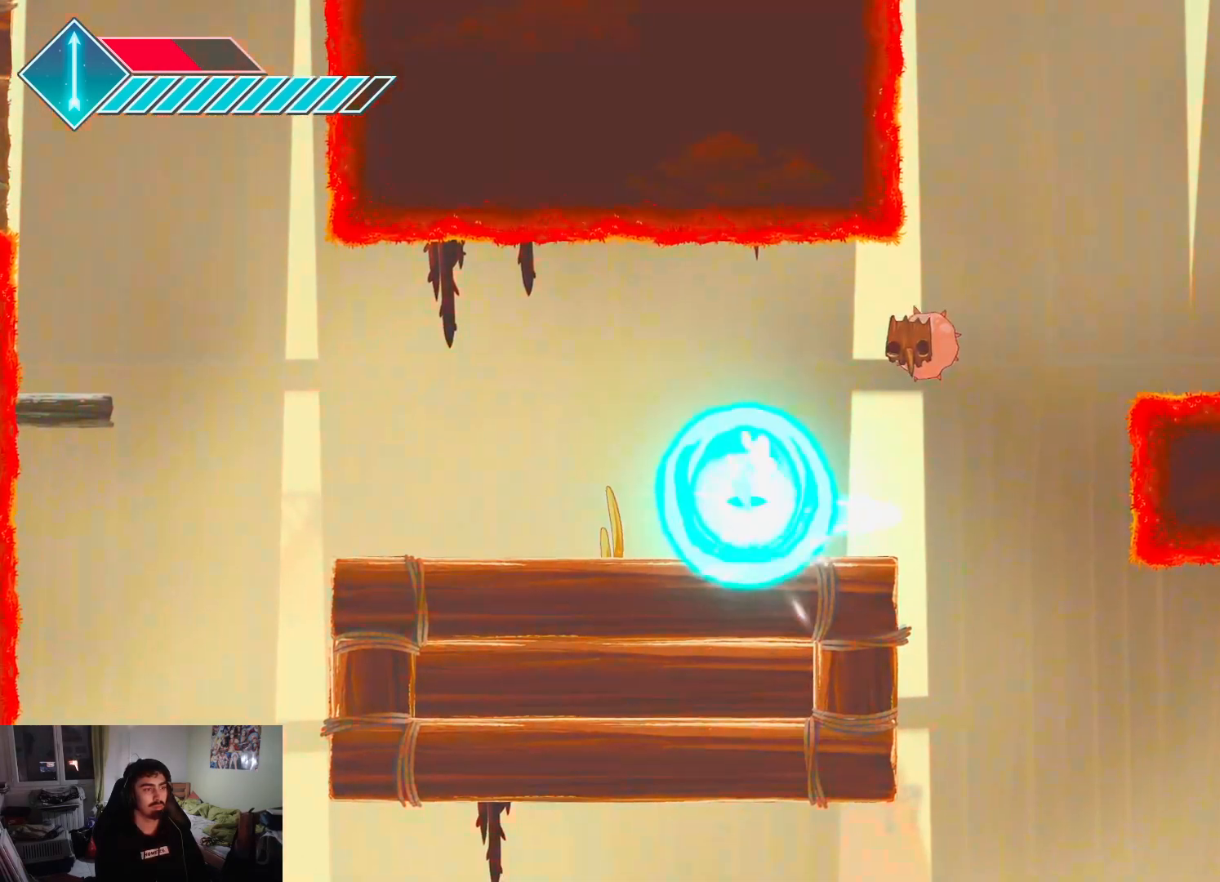
{"buttons": ["SQUARE", "R2"], "left_stick": "up-right", "right_stick": "center", "events": [[17, "SQUARE", "down"], [83, "R2", "up"], [117, "left_stick", "left"], [217, "left_stick", "up"], [250, "SQUARE", "up"], [300, "left_stick", "up-right"], [317, "SQUARE", "down"], [467, "R2", "down"]]}
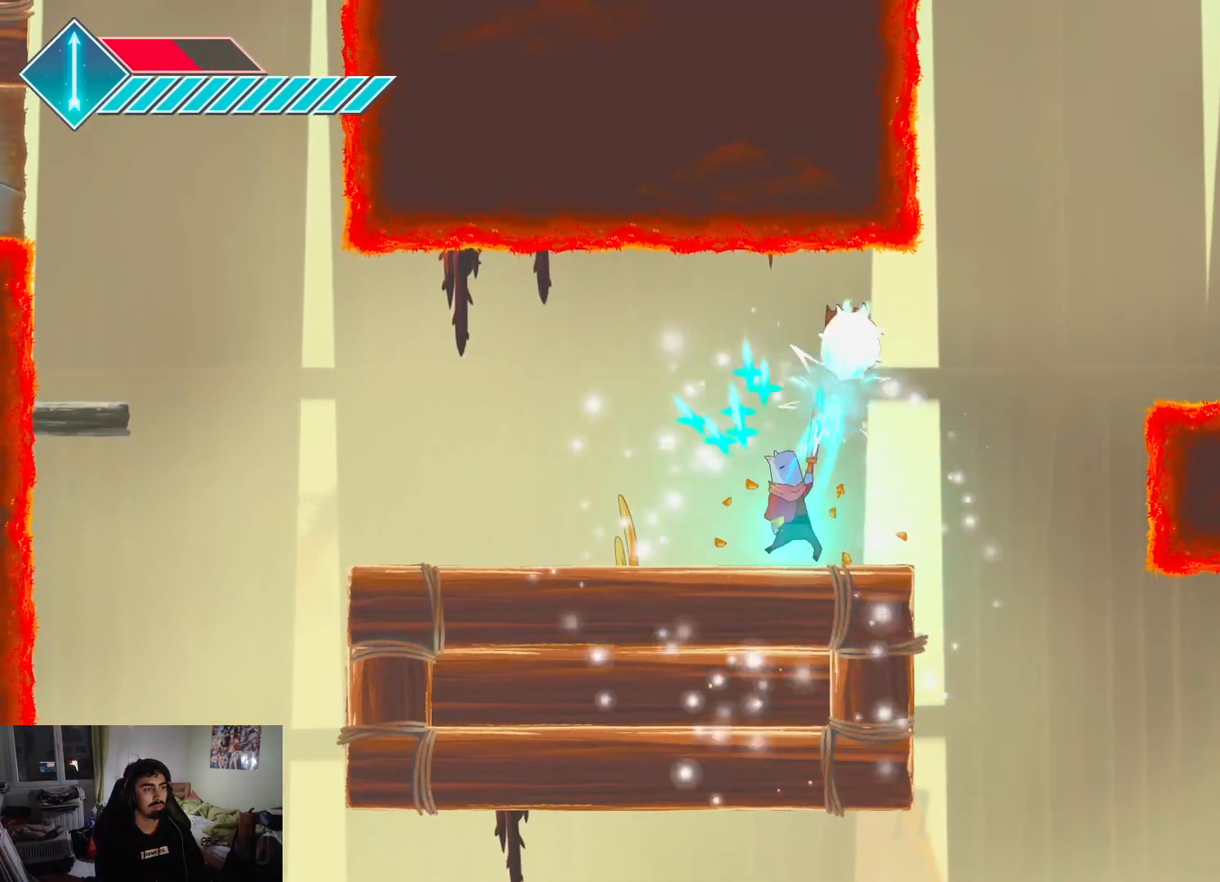
{"buttons": ["SQUARE"], "left_stick": "up", "right_stick": "center", "events": [[50, "left_stick", "up"], [67, "R2", "up"], [67, "SQUARE", "up"], [133, "R2", "down"], [133, "SQUARE", "down"], [217, "SQUARE", "up"], [283, "SQUARE", "down"], [367, "R2", "up"], [383, "SQUARE", "up"], [500, "SQUARE", "down"]]}
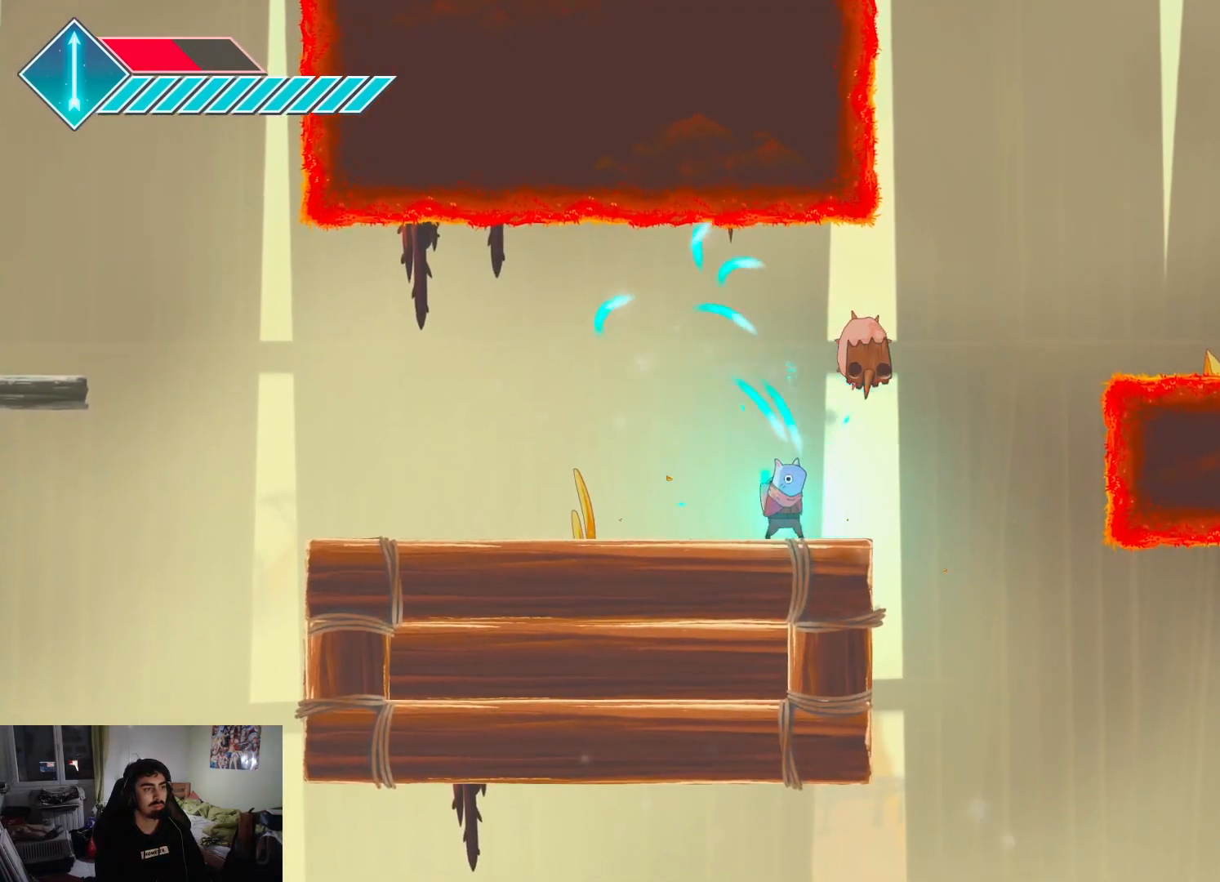
{"buttons": [], "left_stick": "up-left", "right_stick": "center", "events": [[100, "SQUARE", "up"], [183, "SQUARE", "down"], [250, "left_stick", "up-left"], [267, "SQUARE", "up"], [350, "SQUARE", "down"], [433, "SQUARE", "up"]]}
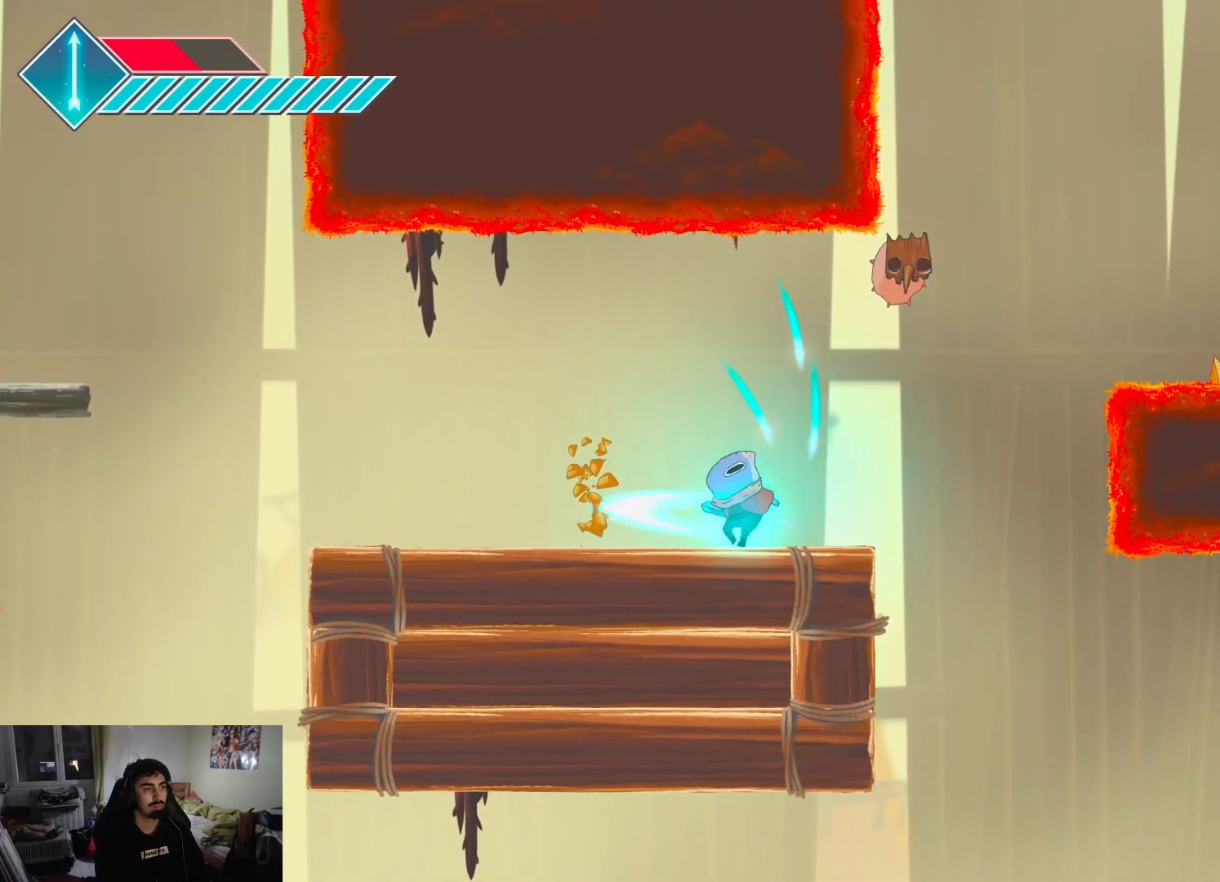
{"buttons": [], "left_stick": "up-right", "right_stick": "center", "events": [[233, "left_stick", "up-right"]]}
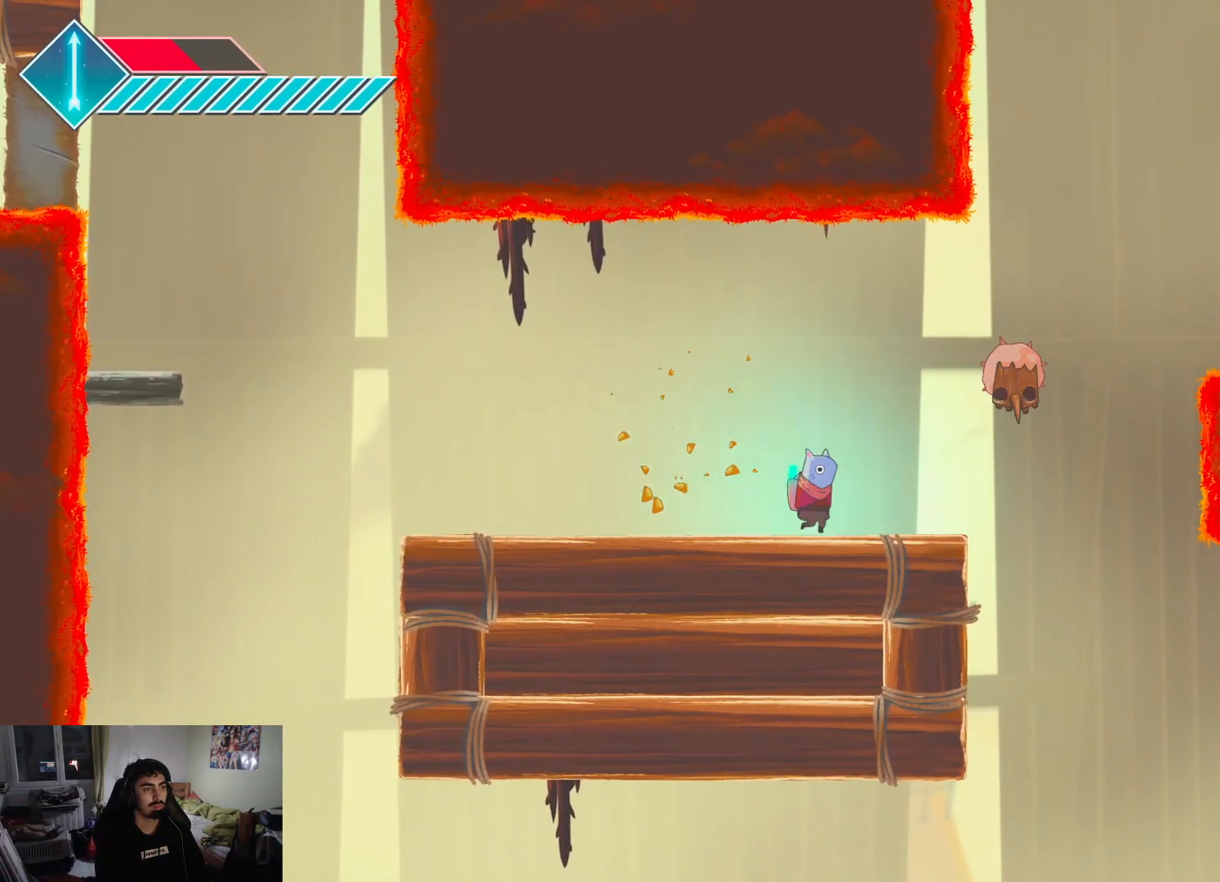
{"buttons": ["CROSS"], "left_stick": "up-right", "right_stick": "center", "events": [[133, "SQUARE", "down"], [283, "SQUARE", "up"], [367, "CROSS", "down"]]}
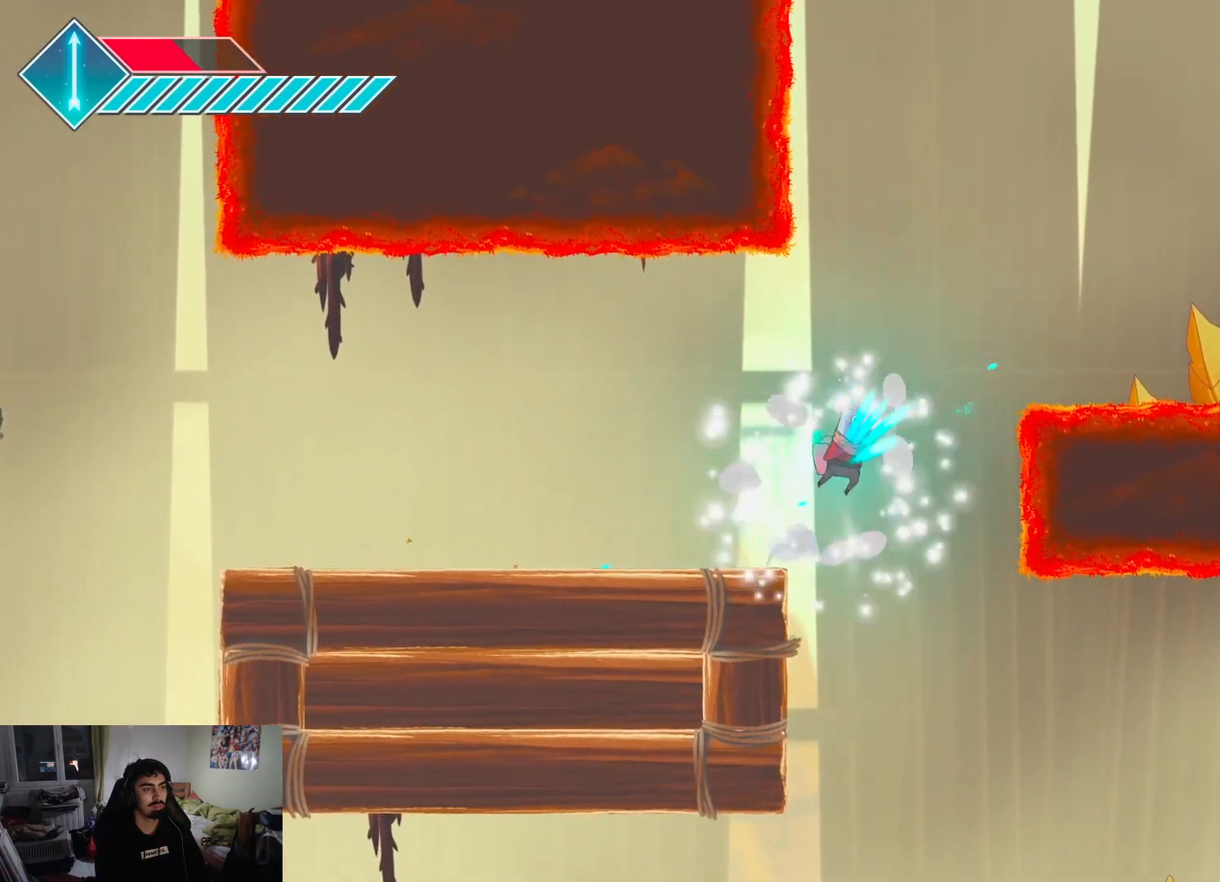
{"buttons": [], "left_stick": "up-right", "right_stick": "center", "events": [[283, "CROSS", "up"]]}
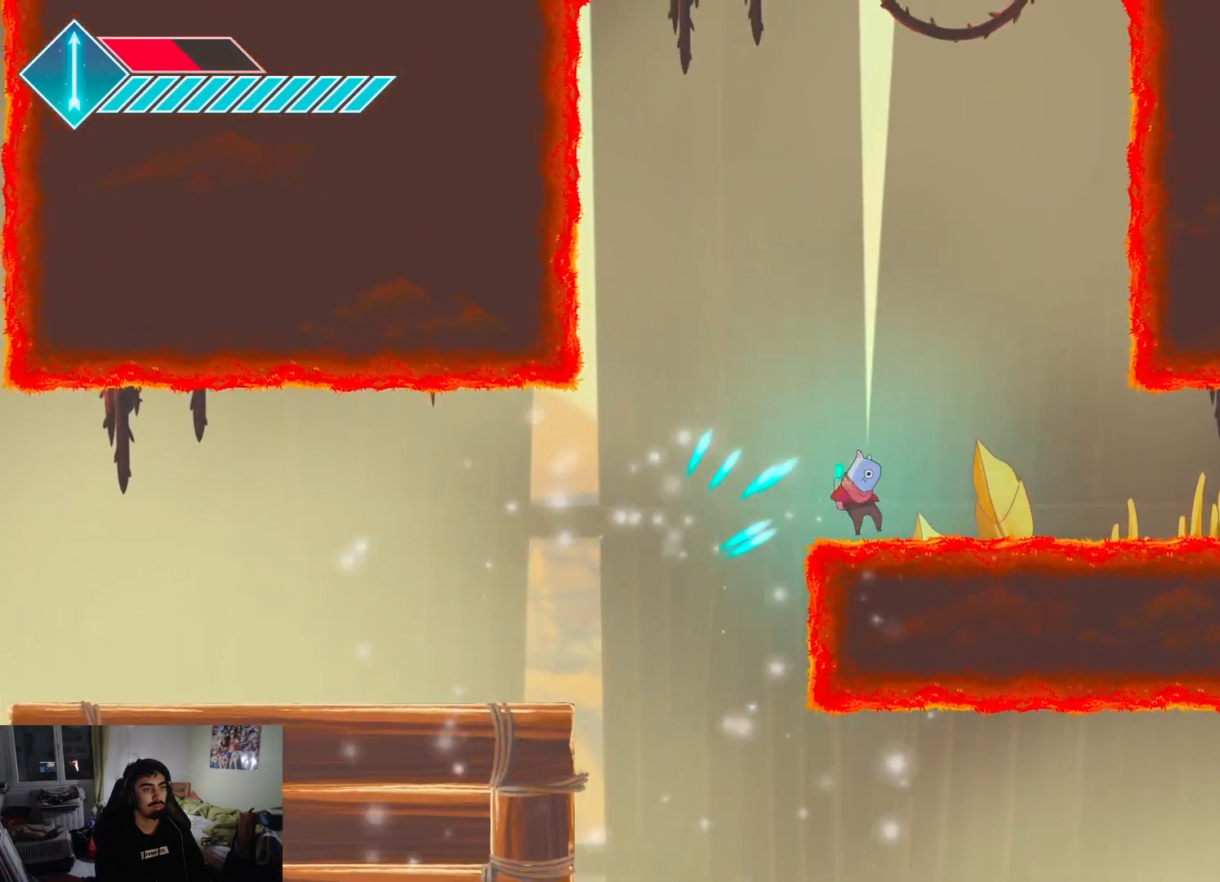
{"buttons": [], "left_stick": "right", "right_stick": "center", "events": [[50, "left_stick", "right"]]}
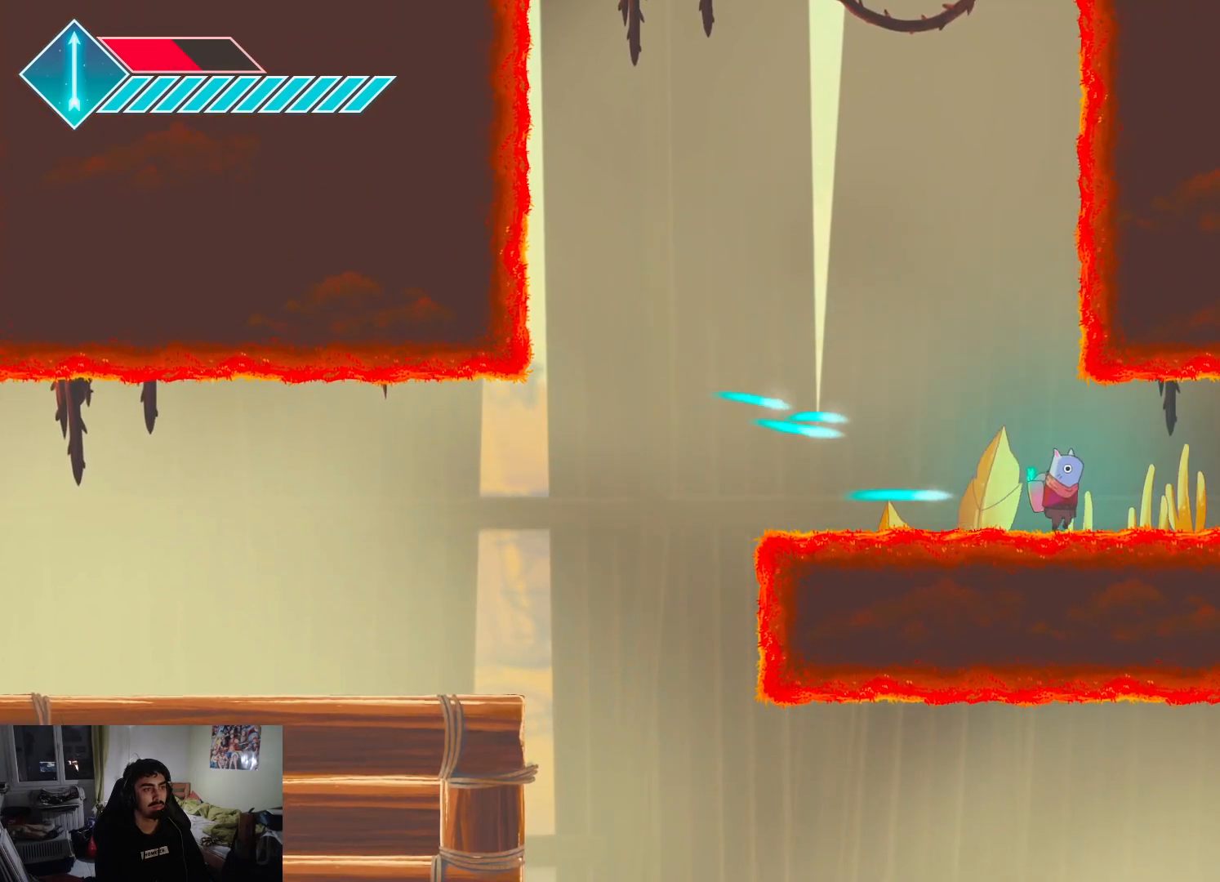
{"buttons": [], "left_stick": "left", "right_stick": "center", "events": [[267, "TRIANGLE", "down"], [317, "left_stick", "center"], [367, "TRIANGLE", "up"], [367, "left_stick", "left"]]}
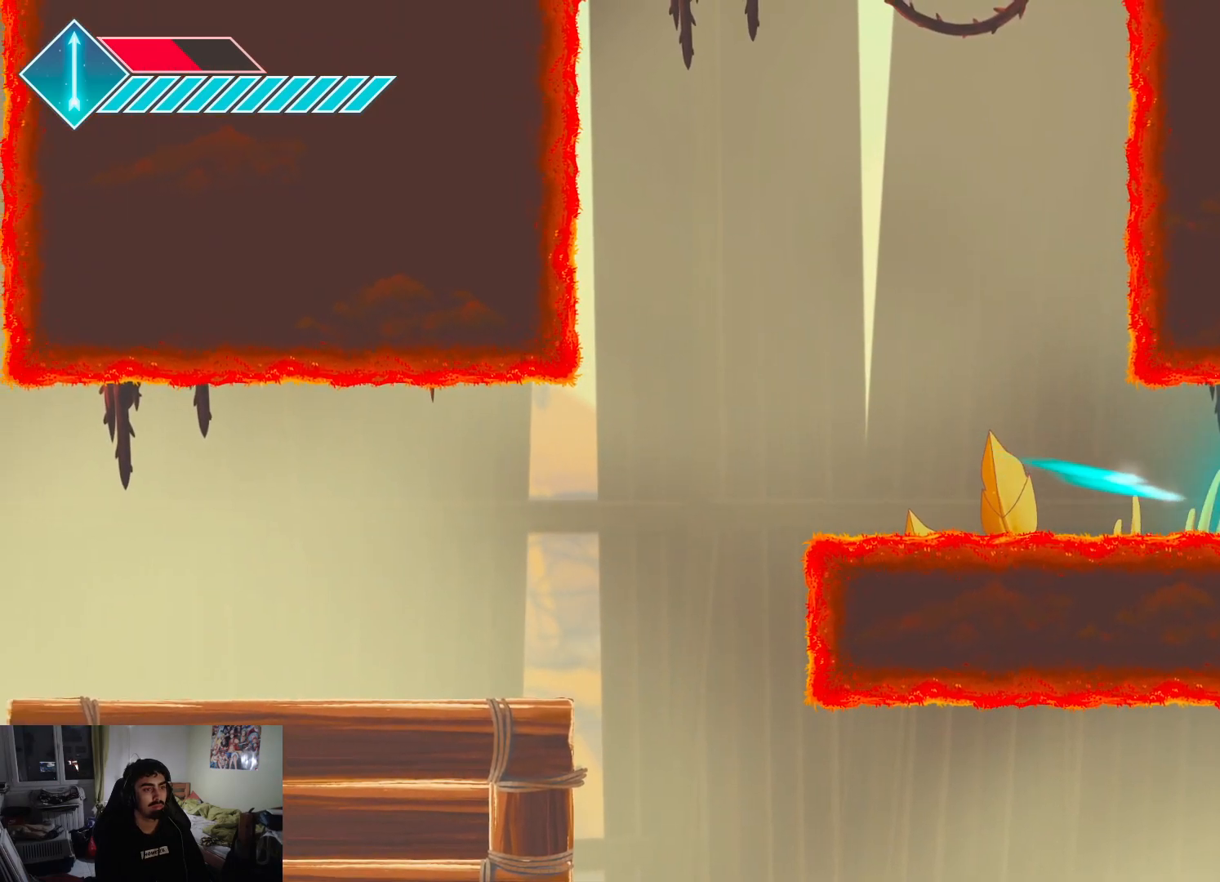
{"buttons": [], "left_stick": "left", "right_stick": "center", "events": []}
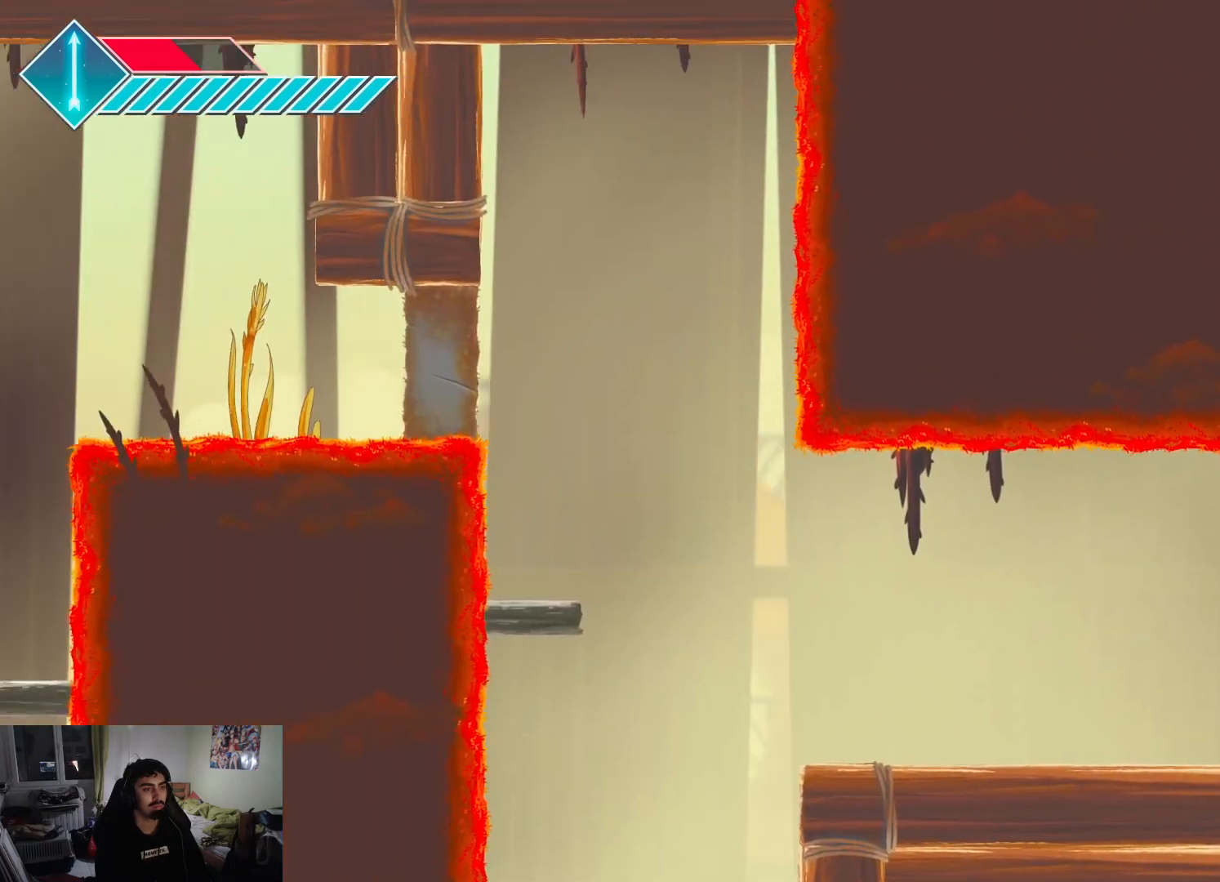
{"buttons": [], "left_stick": "left", "right_stick": "center", "events": [[67, "left_stick", "center"], [450, "left_stick", "left"]]}
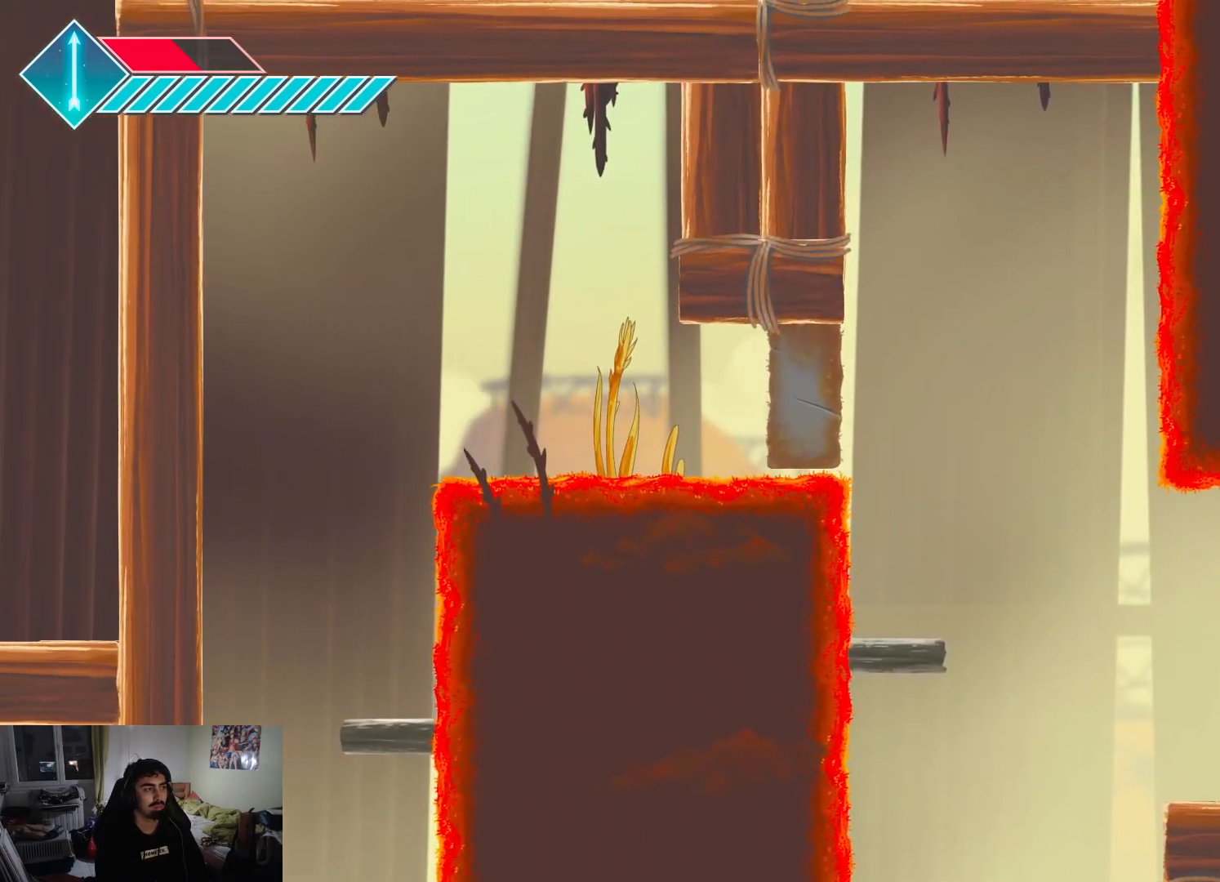
{"buttons": [], "left_stick": "center", "right_stick": "center", "events": [[317, "left_stick", "center"]]}
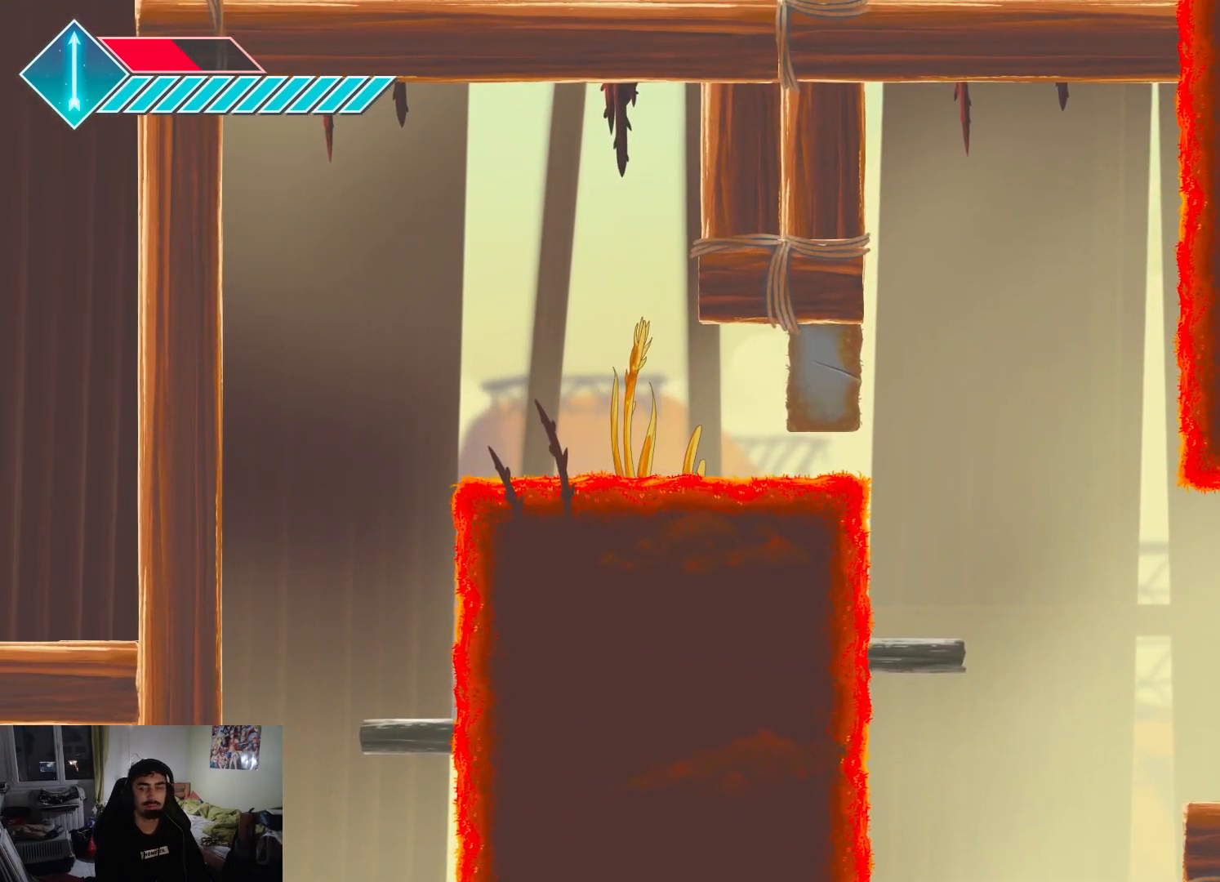
{"buttons": [], "left_stick": "center", "right_stick": "center", "events": []}
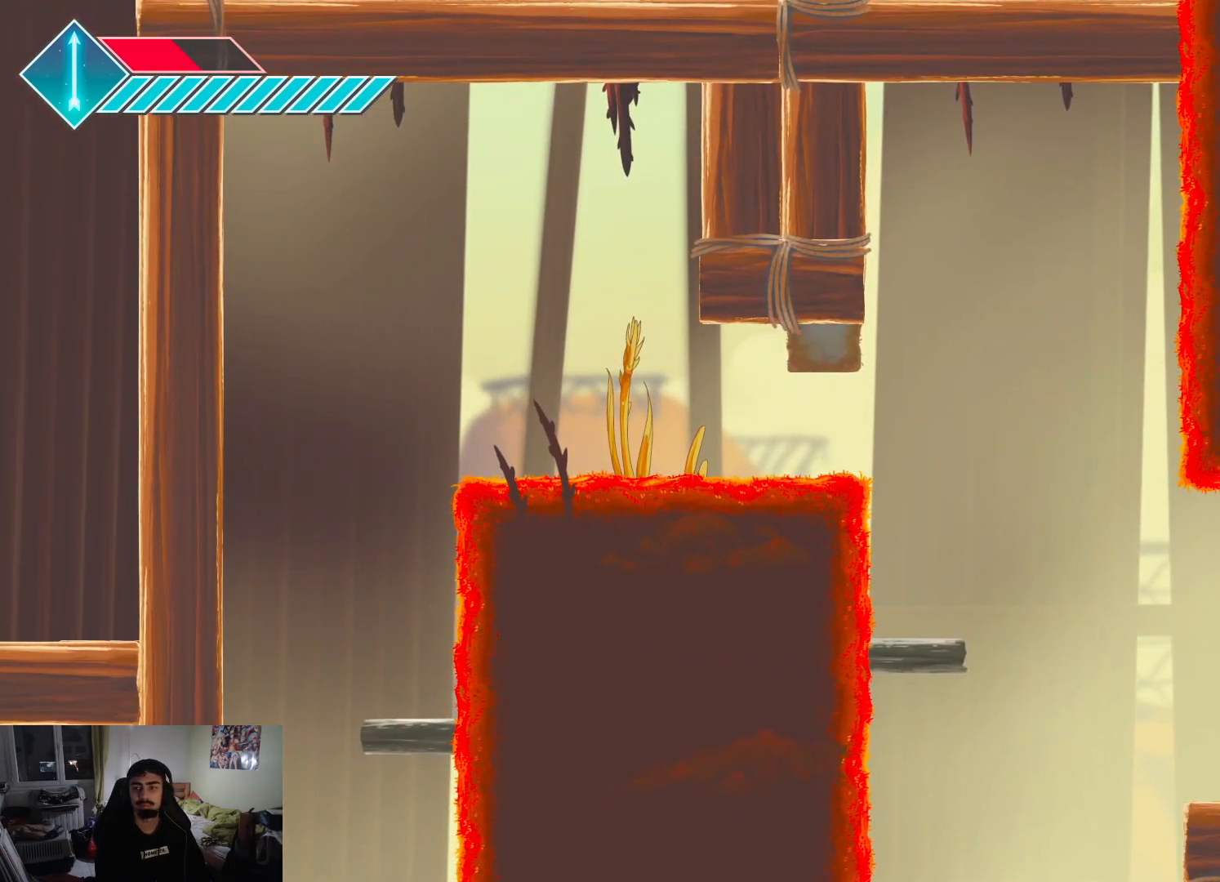
{"buttons": [], "left_stick": "center", "right_stick": "center", "events": []}
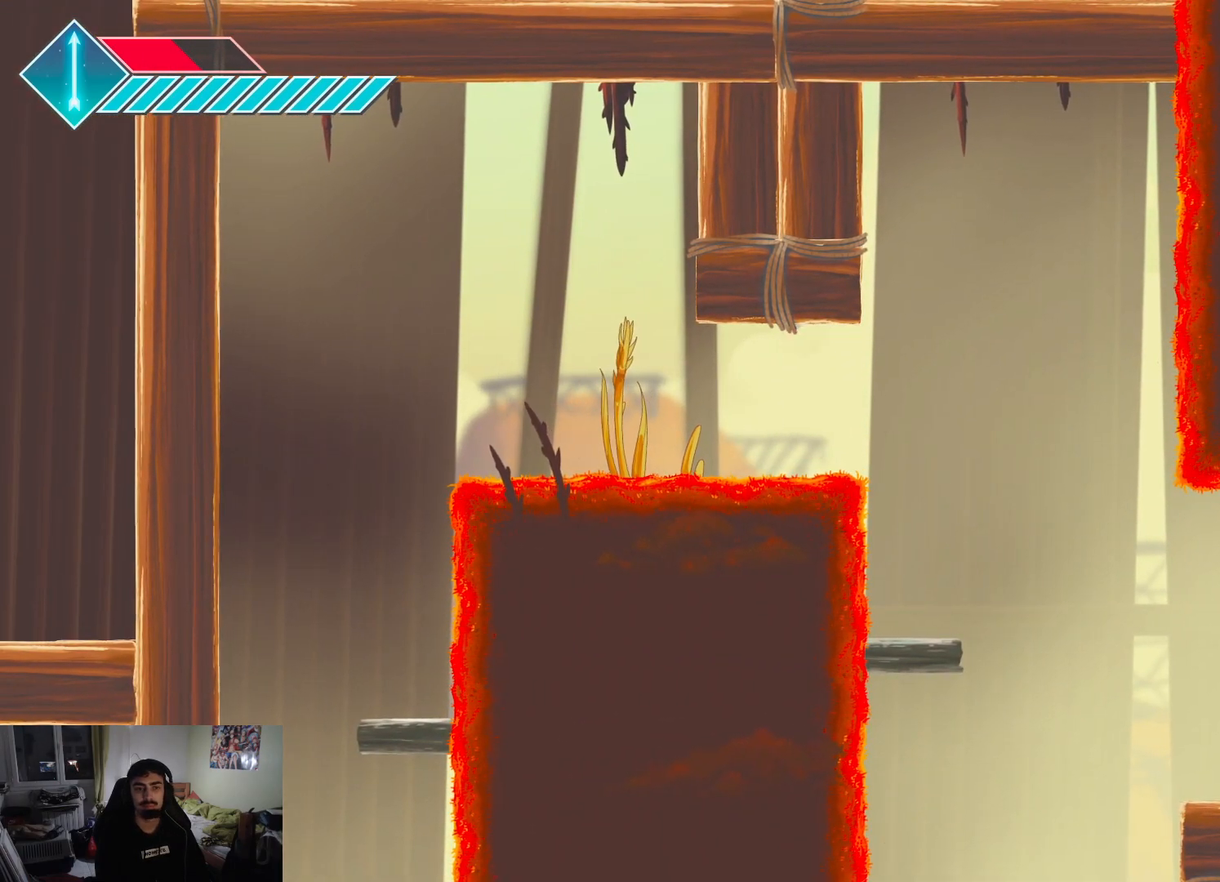
{"buttons": [], "left_stick": "left", "right_stick": "center", "events": [[350, "left_stick", "left"]]}
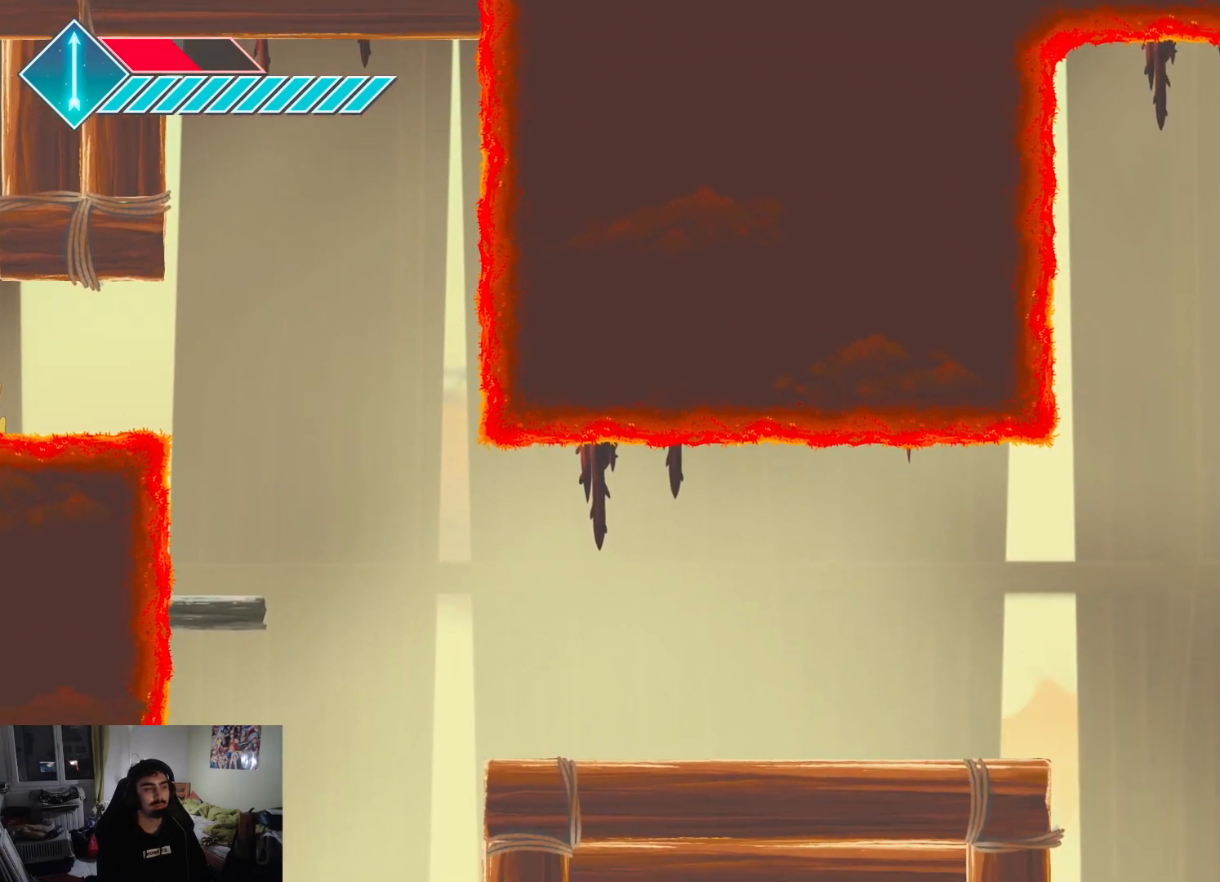
{"buttons": [], "left_stick": "up", "right_stick": "center", "events": [[150, "CROSS", "down"], [333, "left_stick", "up-left"], [433, "CROSS", "up"], [450, "left_stick", "up"]]}
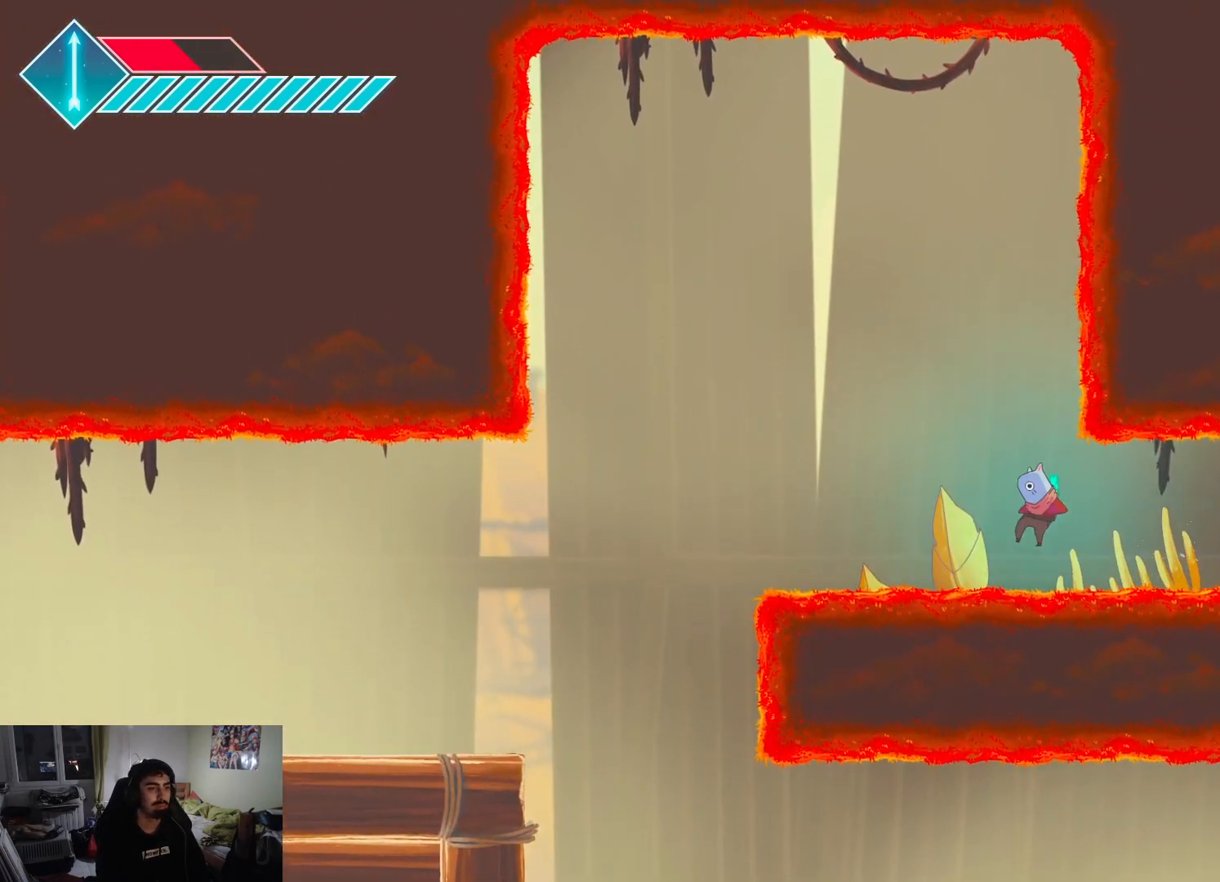
{"buttons": [], "left_stick": "left", "right_stick": "center", "events": [[17, "left_stick", "up-right"], [33, "CROSS", "down"], [400, "CROSS", "up"], [483, "left_stick", "left"]]}